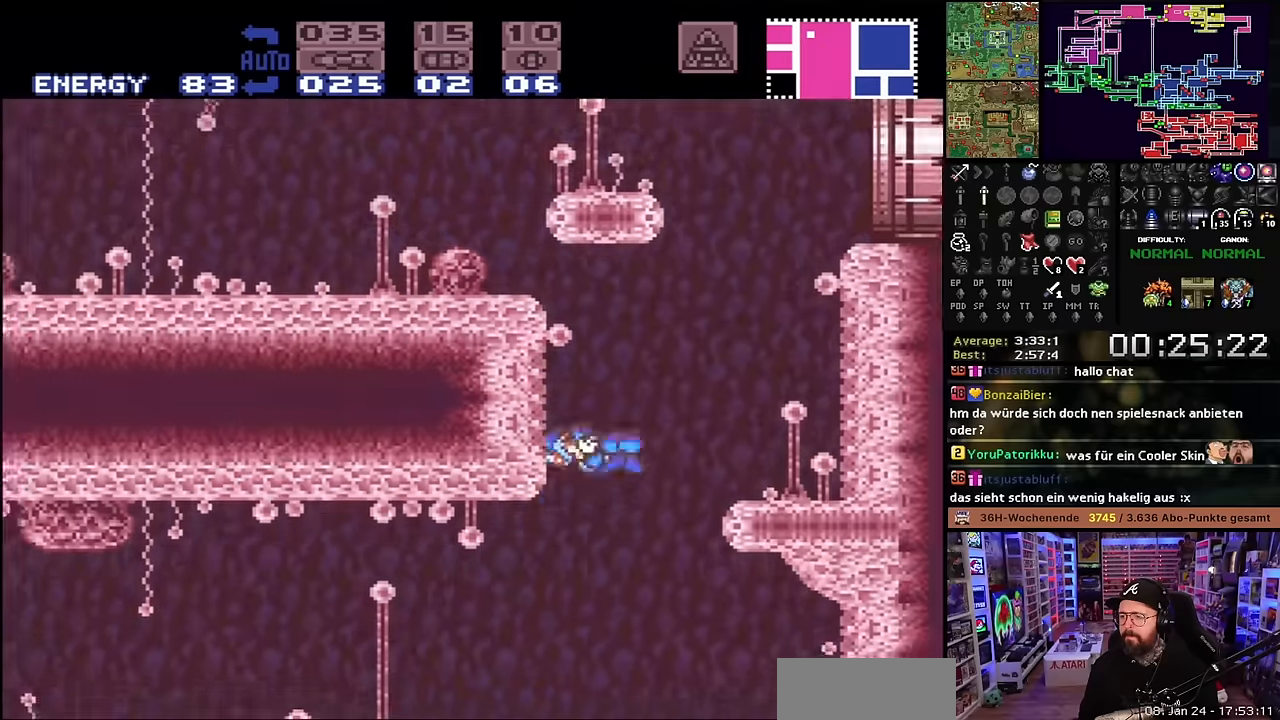
Gameplay with a controller (Nintendo layout); each line is a JSON object with the inputs held at the frame after it. "events" lists button and stick changes between this image and that frame as [ms after this image, input, new state], when the widget could be followed in between. Not read: L3 R3.
{"buttons": ["Y"], "events": [[267, "DPAD_LEFT", "up"], [367, "DPAD_RIGHT", "down"], [434, "DPAD_RIGHT", "up"], [484, "Y", "down"]]}
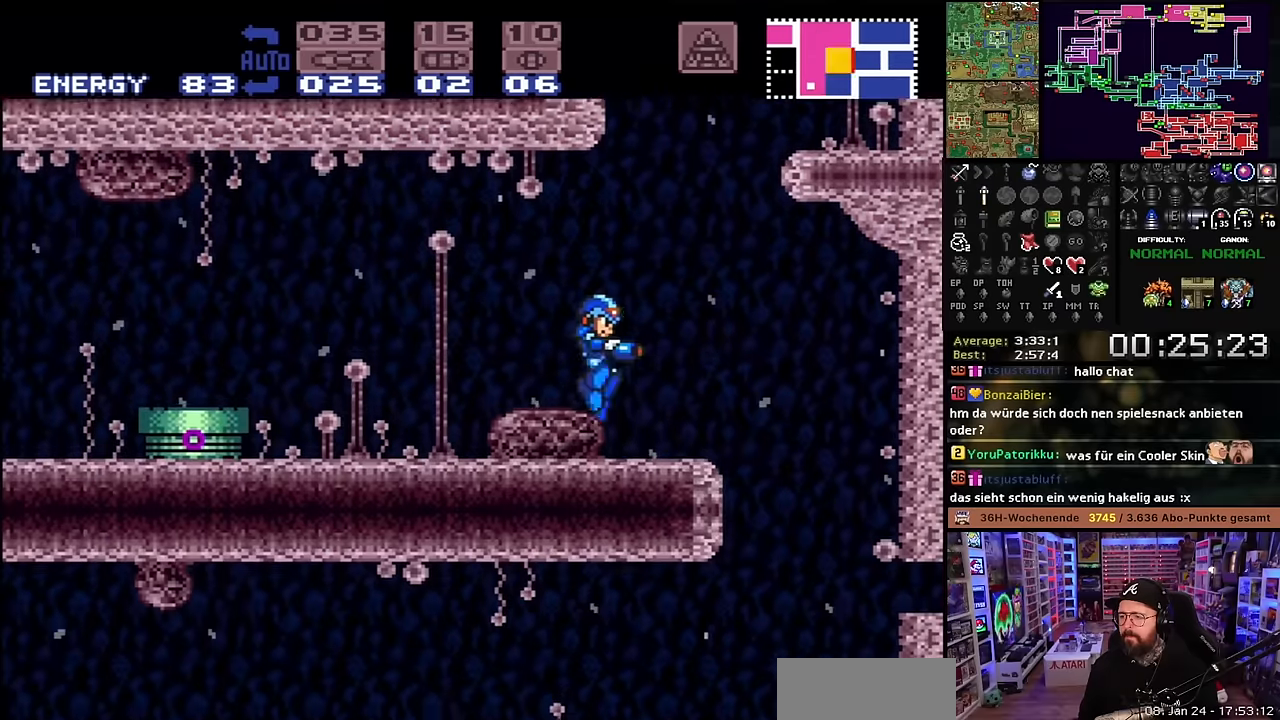
{"buttons": ["DPAD_RIGHT"], "events": [[84, "Y", "up"], [350, "DPAD_RIGHT", "down"]]}
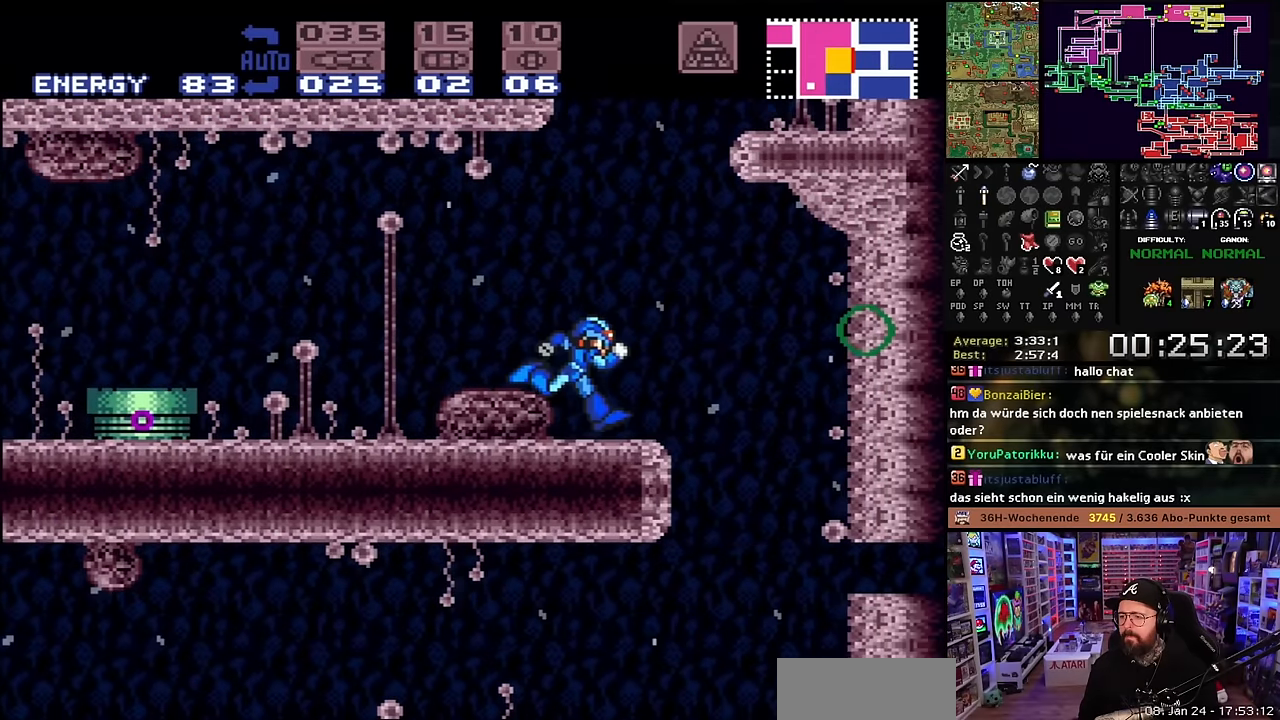
{"buttons": ["DPAD_LEFT"], "events": [[350, "DPAD_RIGHT", "up"], [400, "DPAD_LEFT", "down"]]}
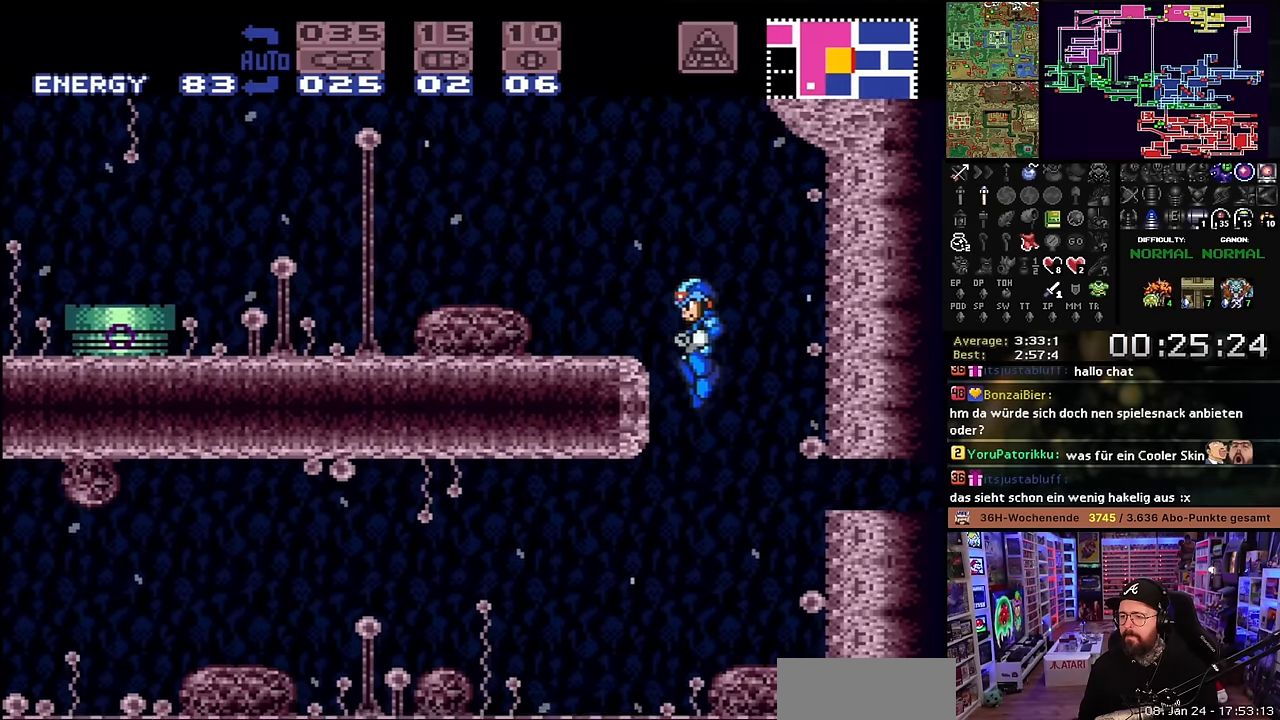
{"buttons": ["DPAD_LEFT"], "events": [[200, "Y", "down"], [284, "Y", "up"]]}
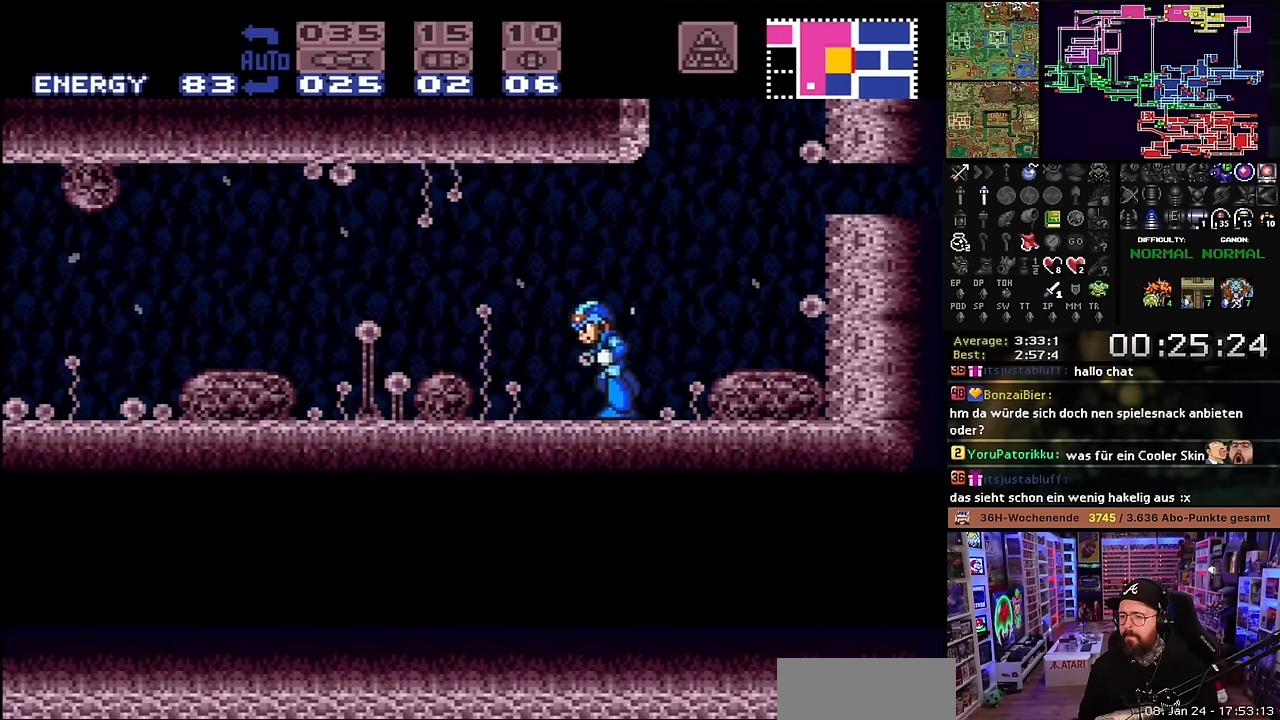
{"buttons": ["Y"], "events": [[167, "DPAD_LEFT", "up"], [250, "DPAD_RIGHT", "down"], [300, "DPAD_RIGHT", "up"], [334, "Y", "down"]]}
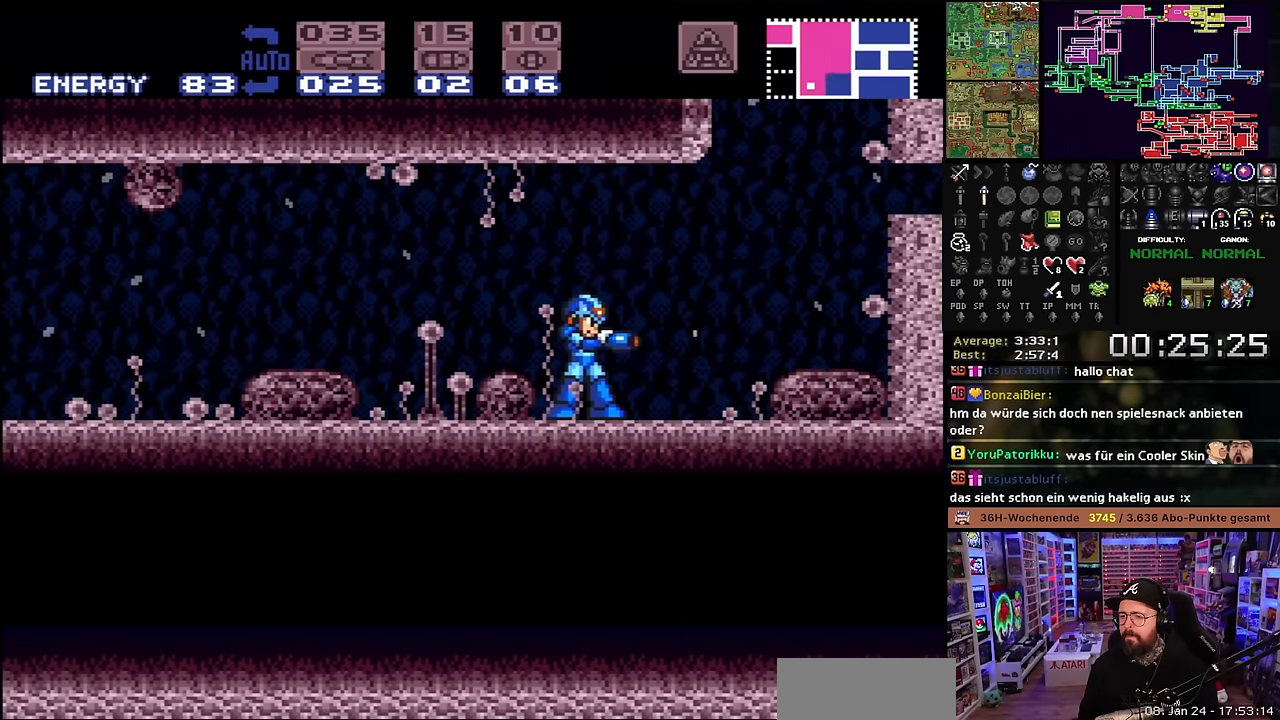
{"buttons": ["Y", "DPAD_LEFT"], "events": [[150, "Y", "up"], [167, "Y", "down"], [217, "DPAD_LEFT", "down"]]}
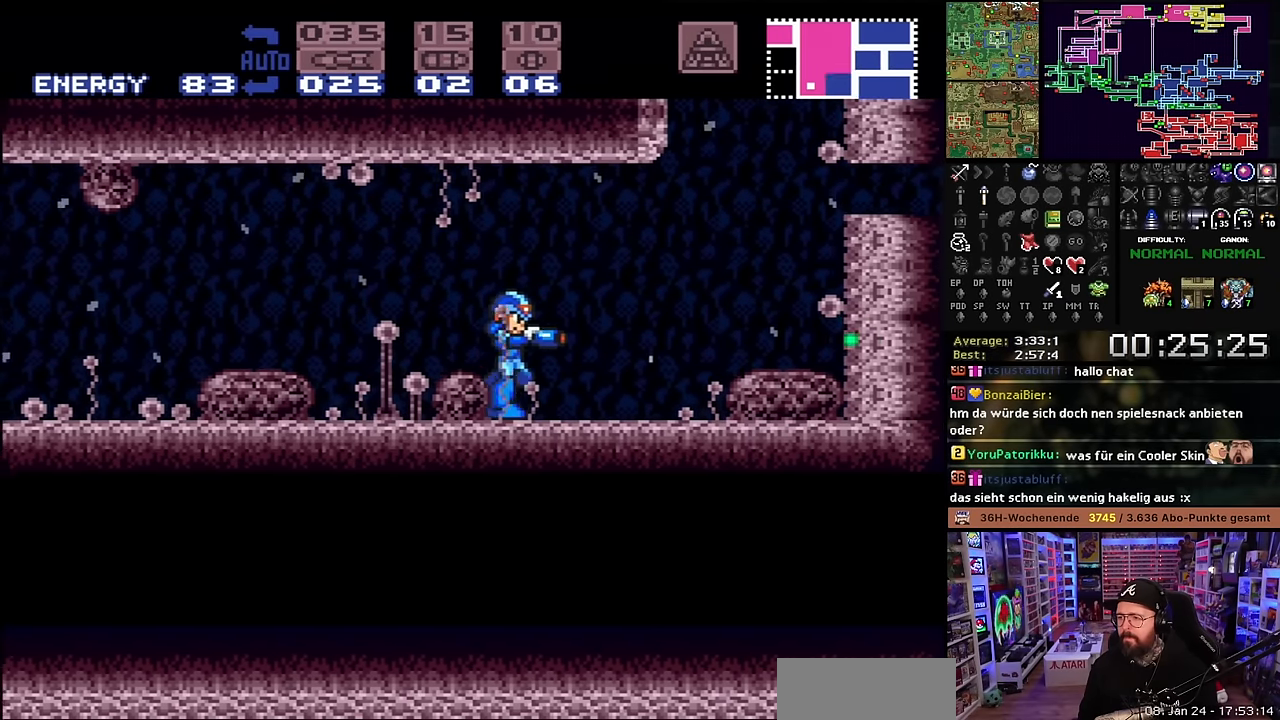
{"buttons": ["Y", "DPAD_LEFT"], "events": [[67, "DPAD_LEFT", "up"], [84, "DPAD_LEFT", "down"]]}
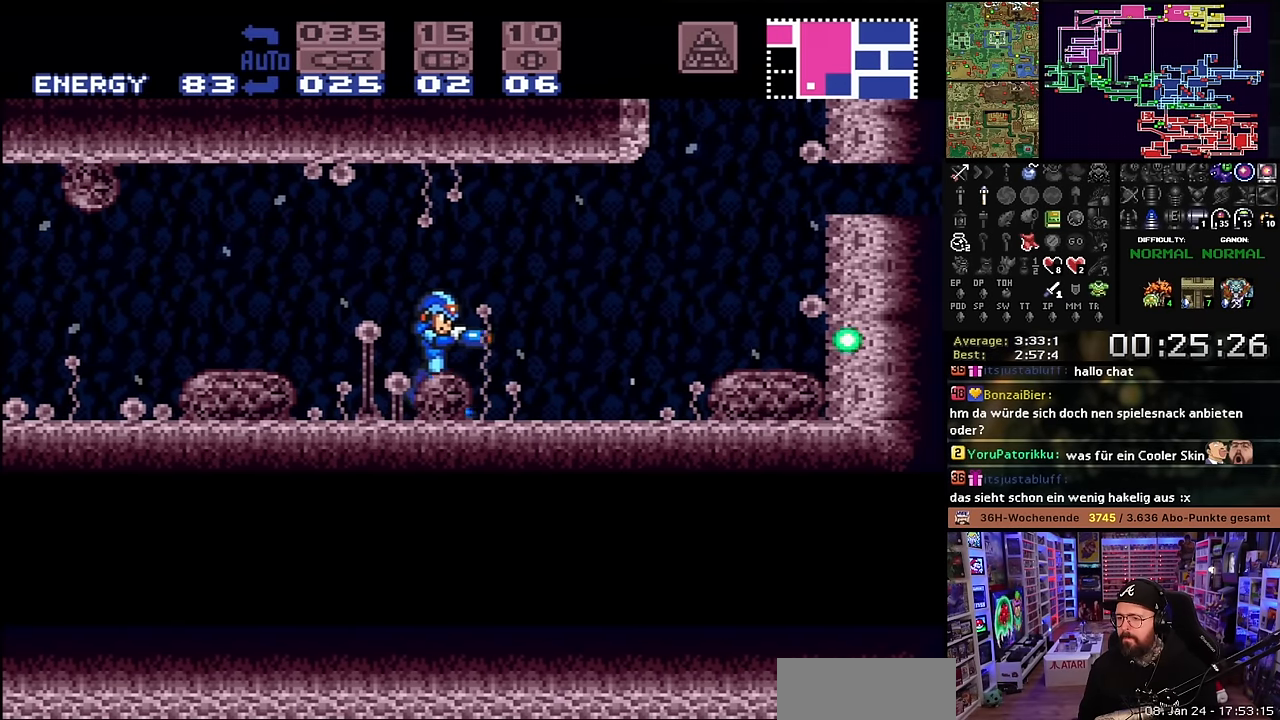
{"buttons": ["Y", "DPAD_LEFT"], "events": []}
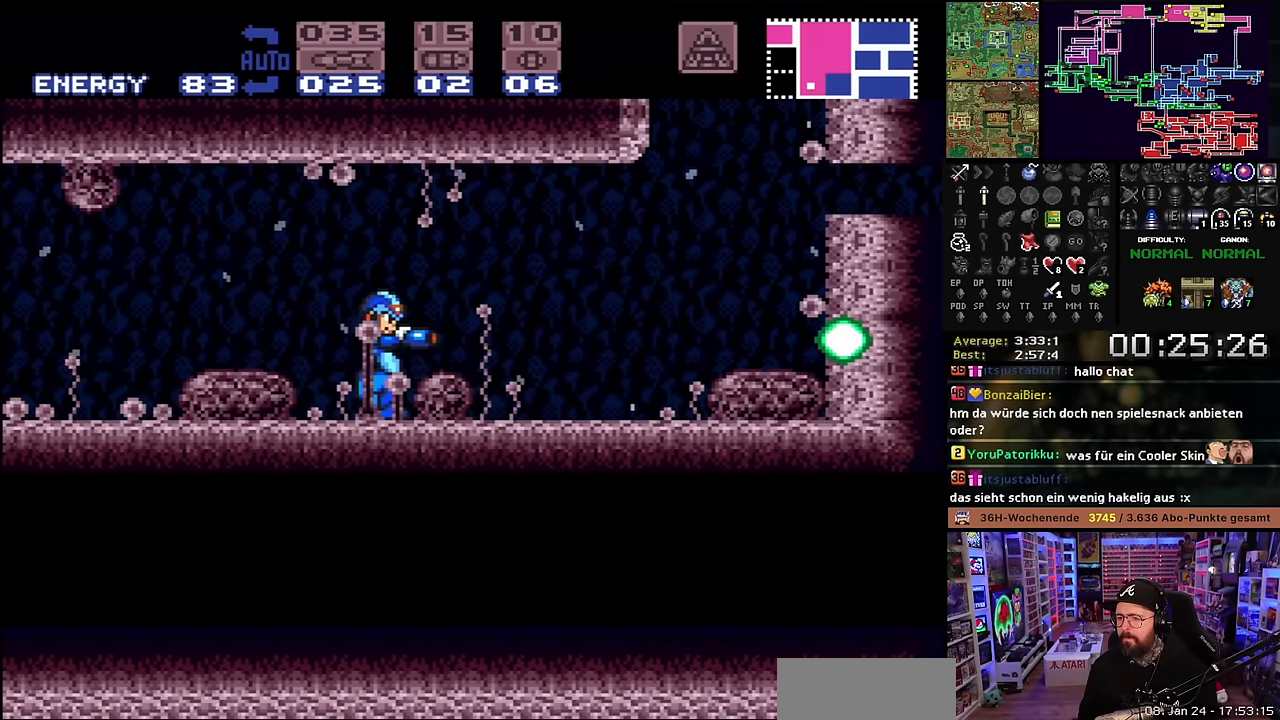
{"buttons": ["Y"], "events": [[167, "DPAD_LEFT", "up"], [384, "DPAD_LEFT", "down"], [434, "DPAD_LEFT", "up"]]}
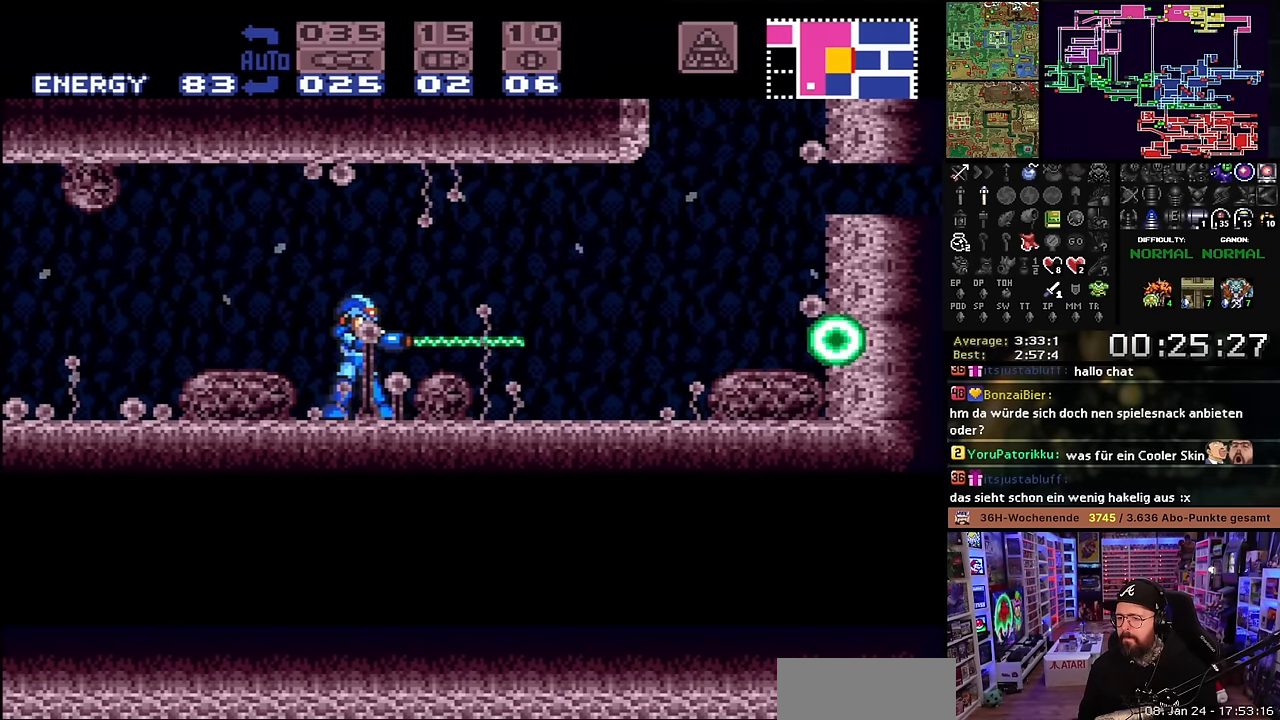
{"buttons": ["Y"], "events": [[450, "DPAD_LEFT", "down"], [484, "DPAD_LEFT", "up"]]}
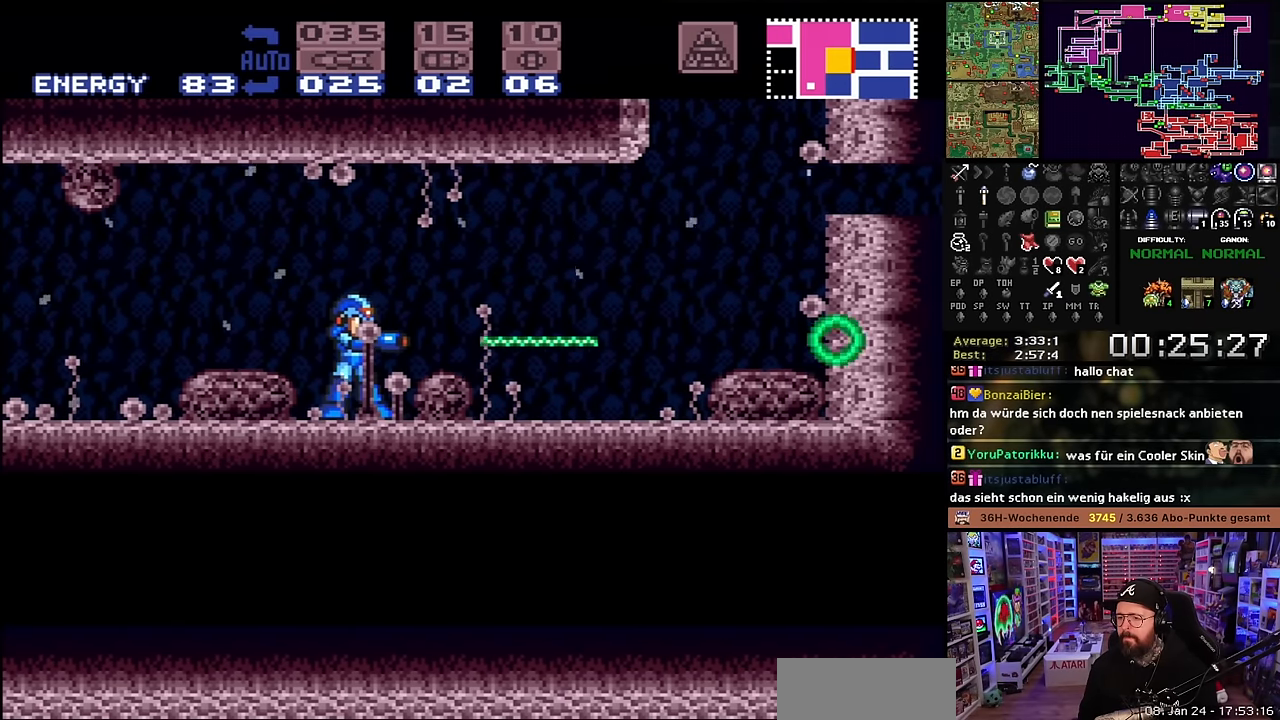
{"buttons": [], "events": [[450, "Y", "up"]]}
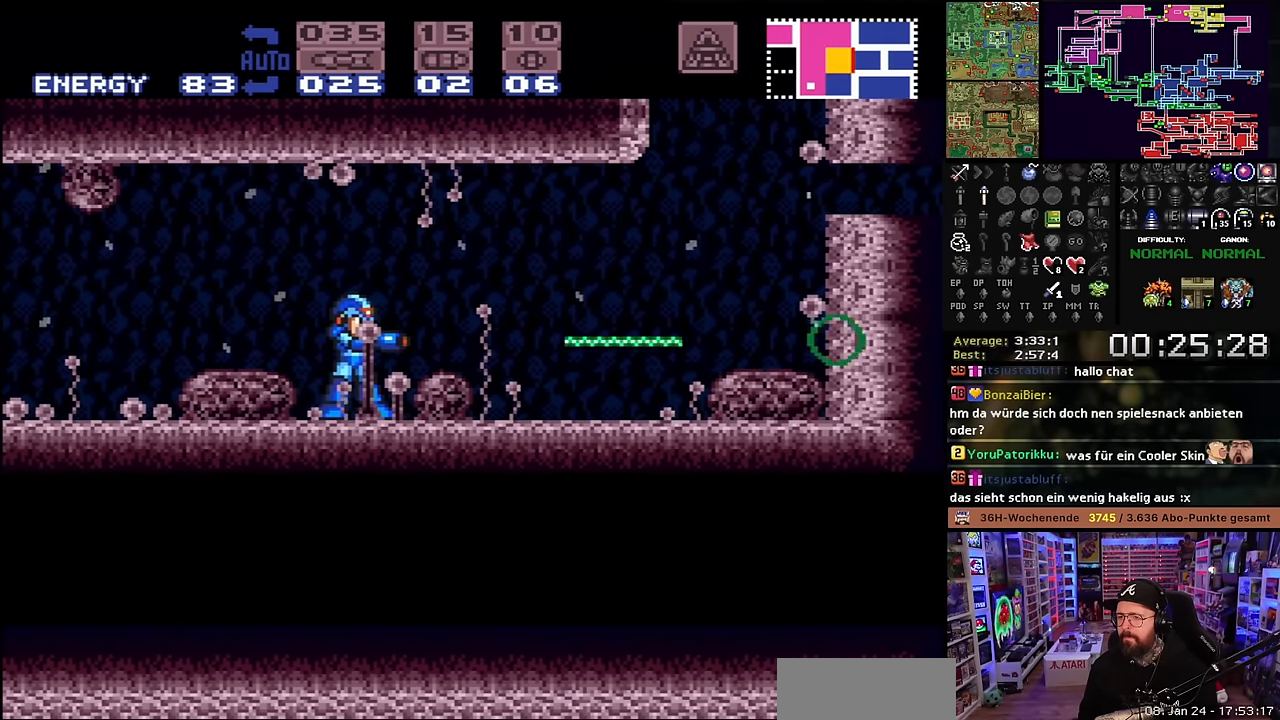
{"buttons": ["B"], "events": [[34, "A", "down"], [117, "A", "up"], [184, "A", "down"], [284, "A", "up"], [384, "B", "down"]]}
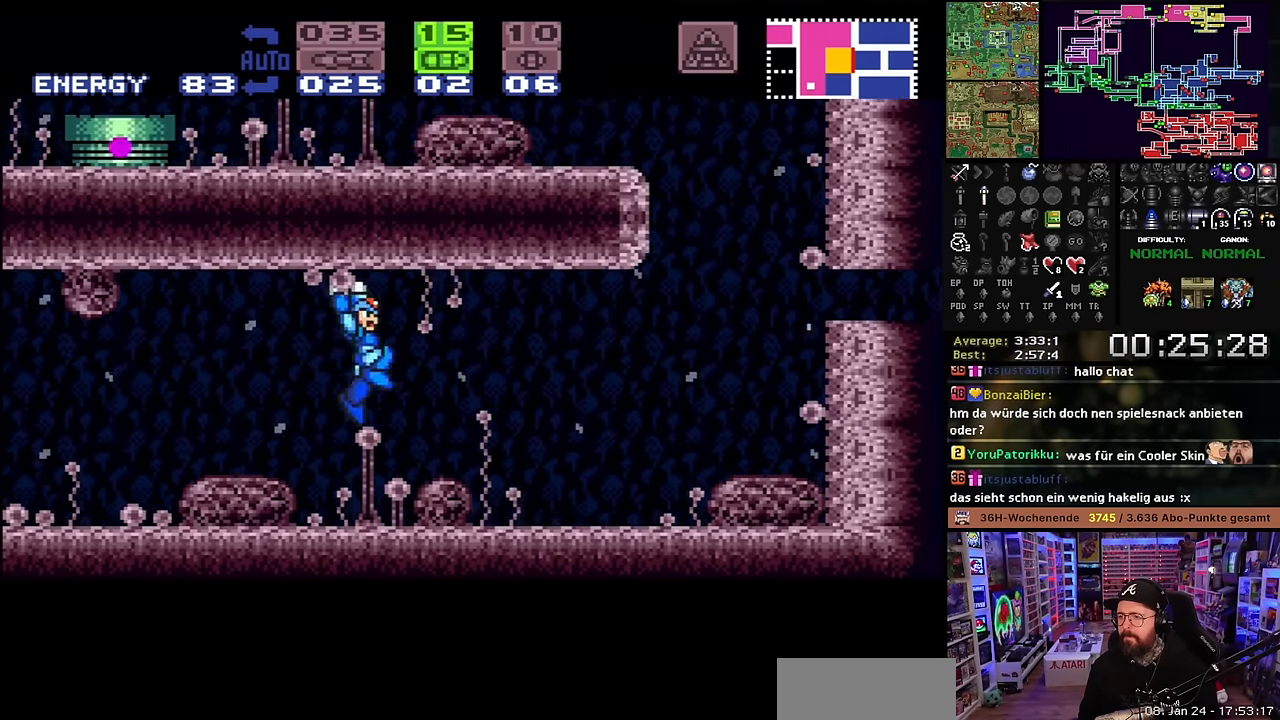
{"buttons": [], "events": [[84, "Y", "down"], [217, "Y", "up"], [317, "B", "up"]]}
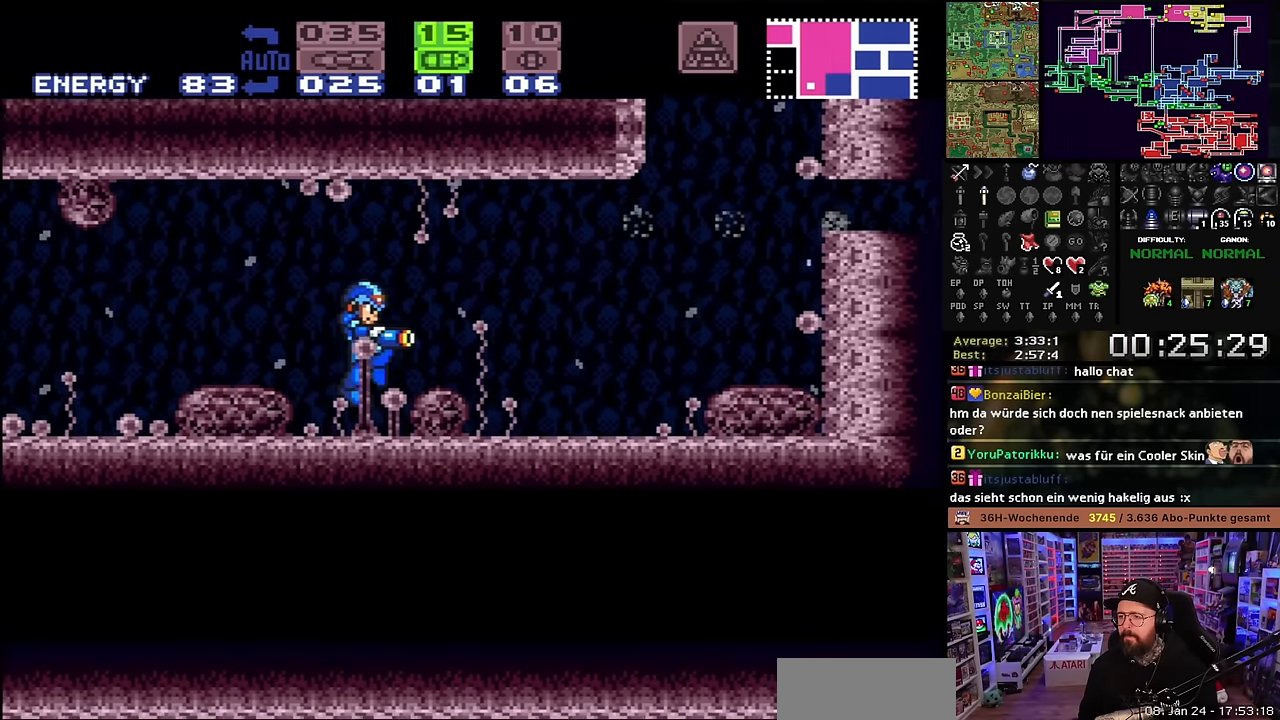
{"buttons": ["X", "DPAD_RIGHT"], "events": [[267, "SELECT", "down"], [367, "SELECT", "up"], [400, "X", "down"], [450, "DPAD_RIGHT", "down"]]}
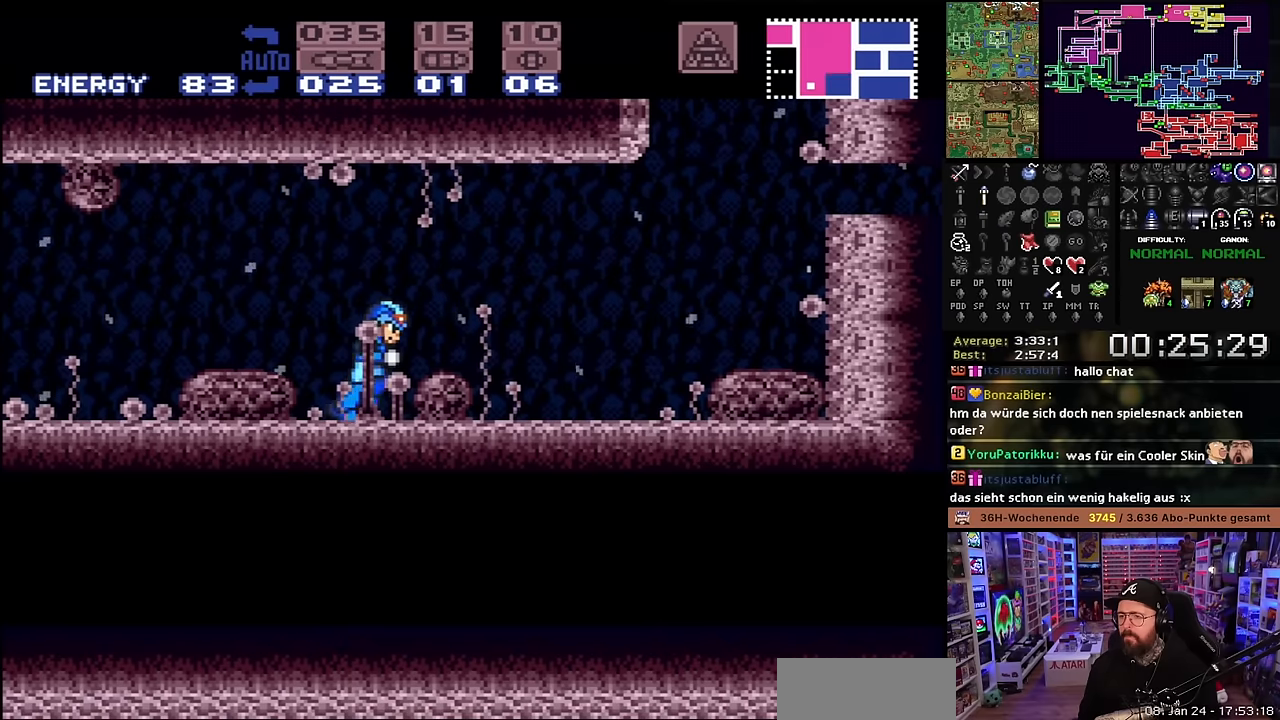
{"buttons": ["B"], "events": [[367, "B", "down"], [367, "X", "up"], [484, "DPAD_RIGHT", "up"]]}
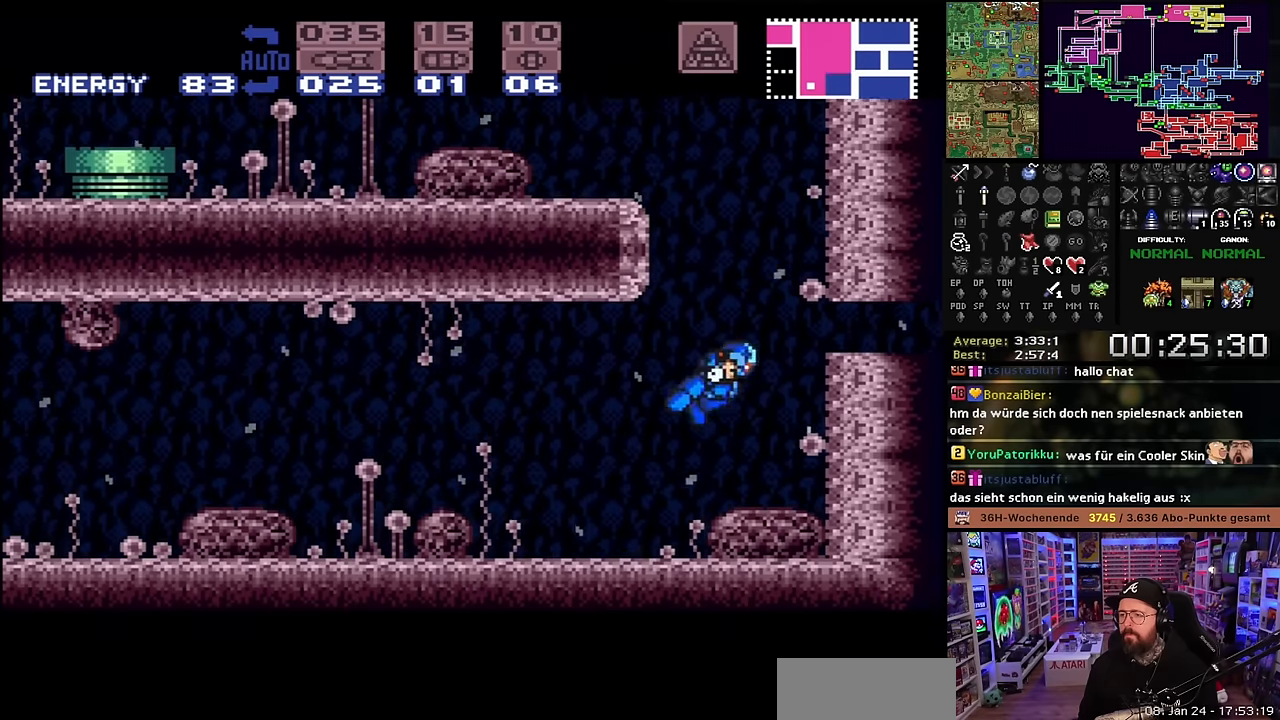
{"buttons": ["DPAD_RIGHT"], "events": [[217, "DPAD_DOWN", "down"], [250, "B", "up"], [284, "DPAD_DOWN", "up"], [334, "DPAD_DOWN", "down"], [450, "DPAD_DOWN", "up"], [484, "DPAD_RIGHT", "down"]]}
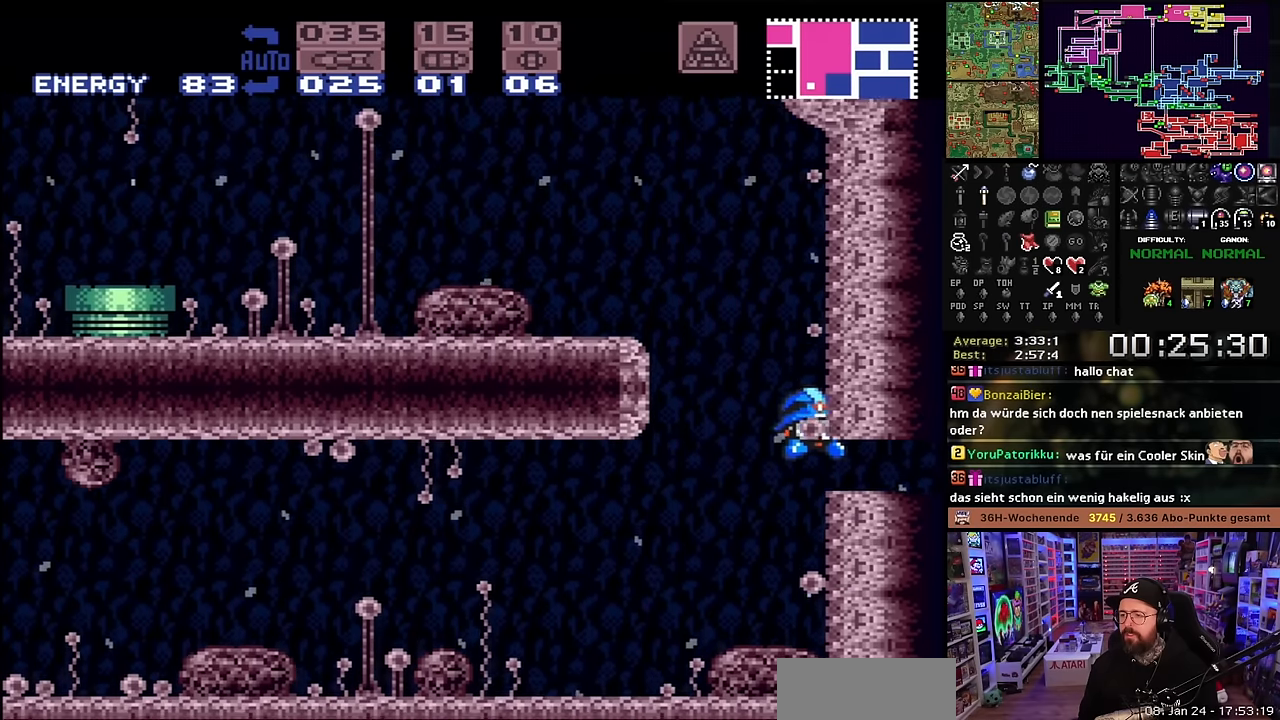
{"buttons": ["DPAD_RIGHT"], "events": []}
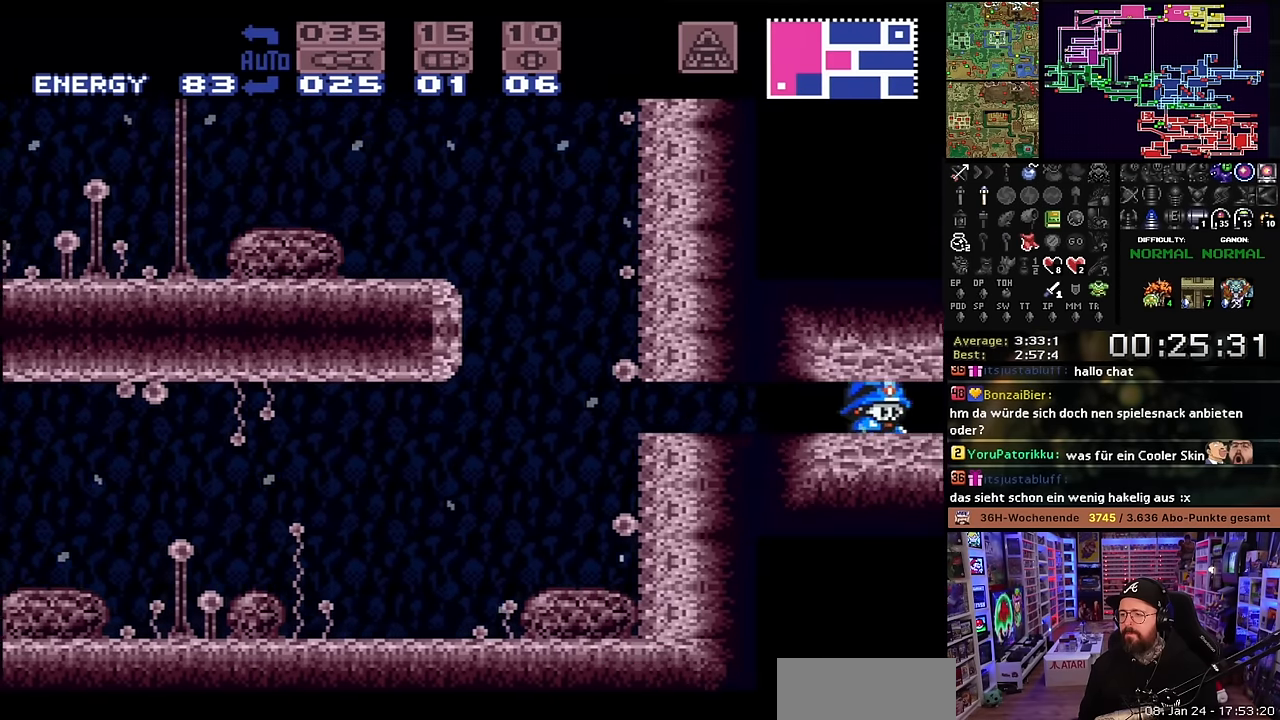
{"buttons": ["DPAD_RIGHT"], "events": []}
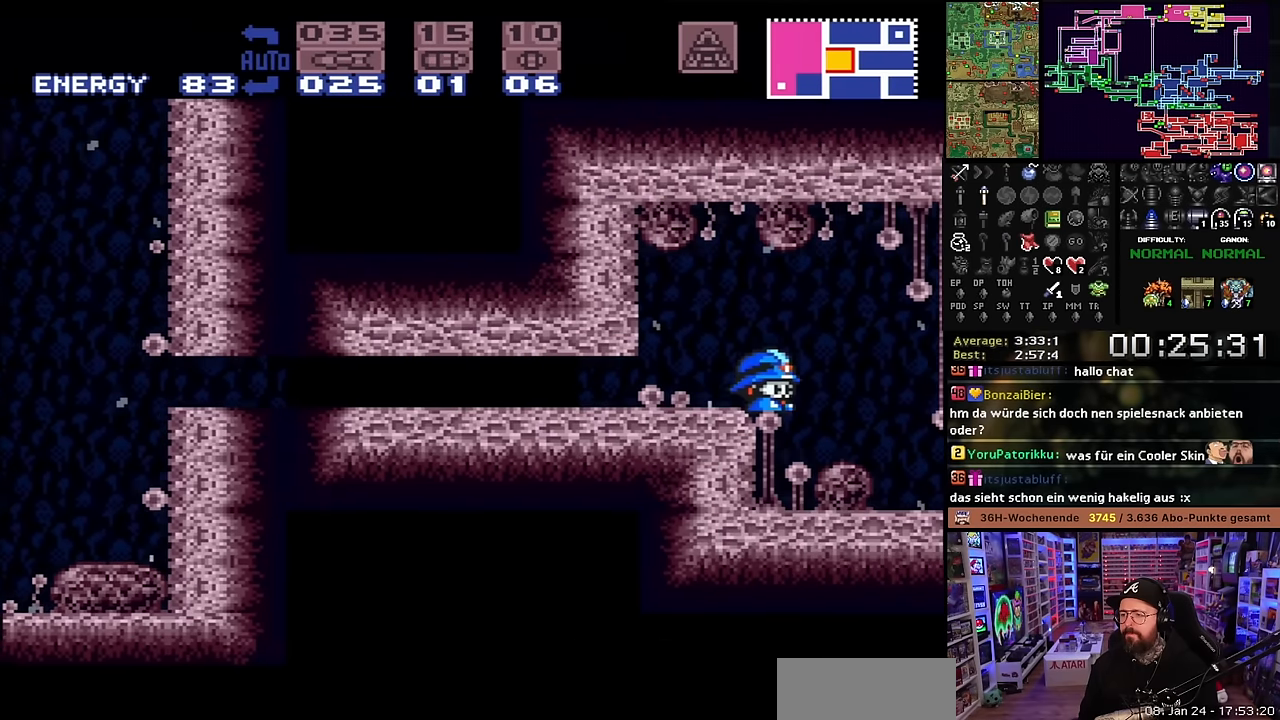
{"buttons": ["DPAD_RIGHT"], "events": [[250, "DPAD_UP", "down"], [267, "DPAD_RIGHT", "up"], [284, "DPAD_RIGHT", "down"], [334, "DPAD_UP", "up"], [400, "Y", "down"], [450, "Y", "up"]]}
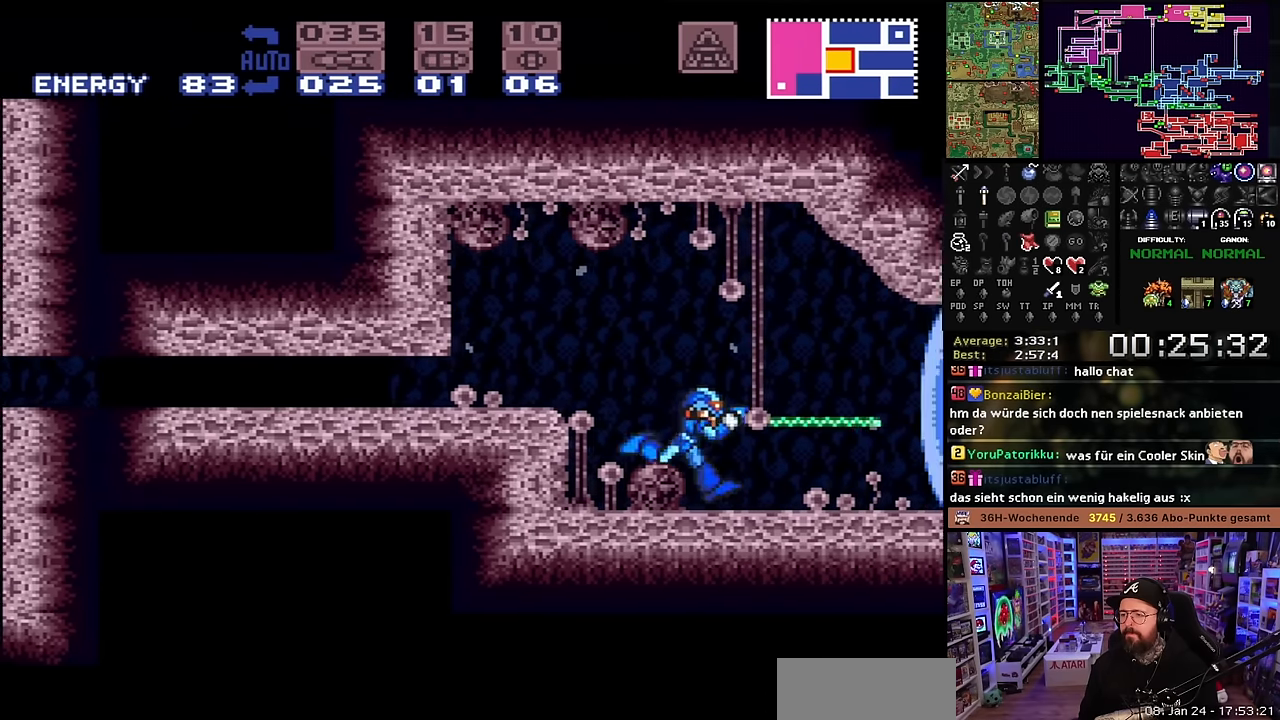
{"buttons": ["X", "DPAD_RIGHT"], "events": [[67, "X", "down"]]}
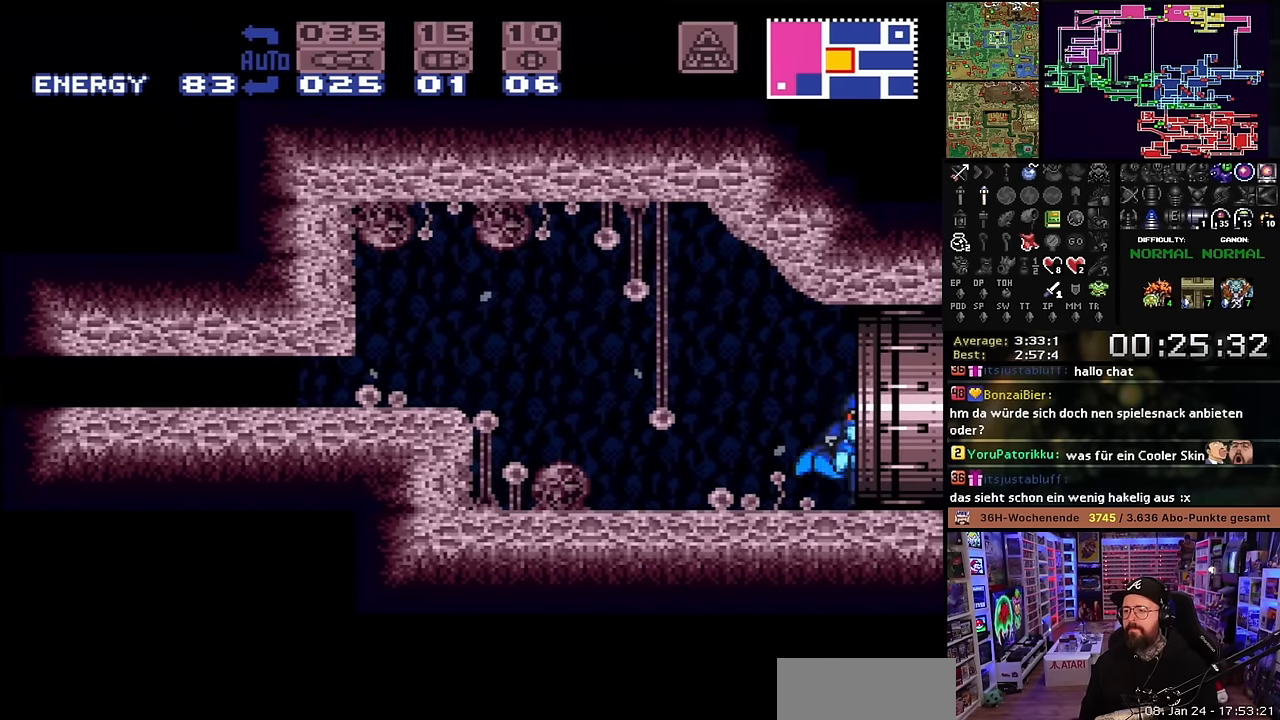
{"buttons": ["X", "DPAD_RIGHT"], "events": [[367, "DPAD_LEFT", "down"], [367, "DPAD_RIGHT", "up"], [367, "DPAD_UP", "down"], [367, "X", "up"], [384, "DPAD_LEFT", "up"], [384, "DPAD_RIGHT", "down"], [384, "DPAD_UP", "up"], [384, "X", "down"]]}
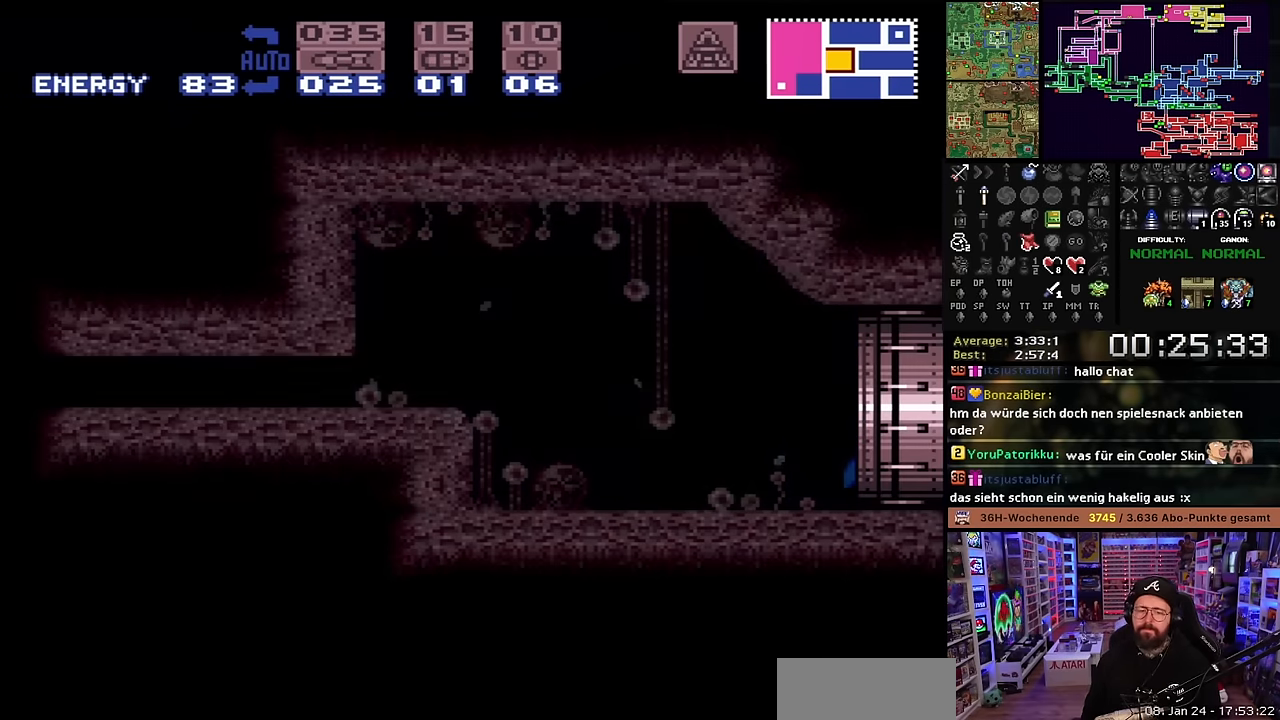
{"buttons": ["DPAD_RIGHT"], "events": [[500, "X", "up"]]}
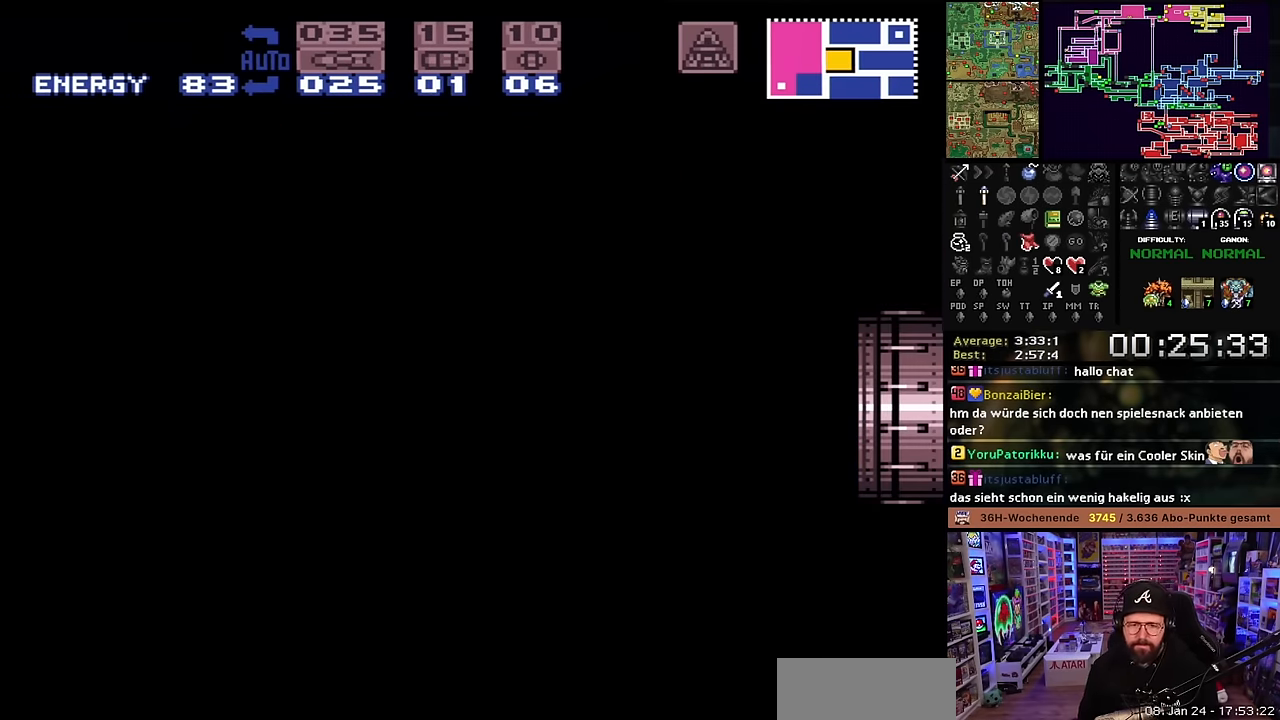
{"buttons": ["X", "DPAD_RIGHT"], "events": [[100, "DPAD_RIGHT", "up"], [100, "X", "down"], [217, "X", "up"], [300, "DPAD_RIGHT", "down"], [300, "X", "down"], [417, "X", "up"], [500, "X", "down"]]}
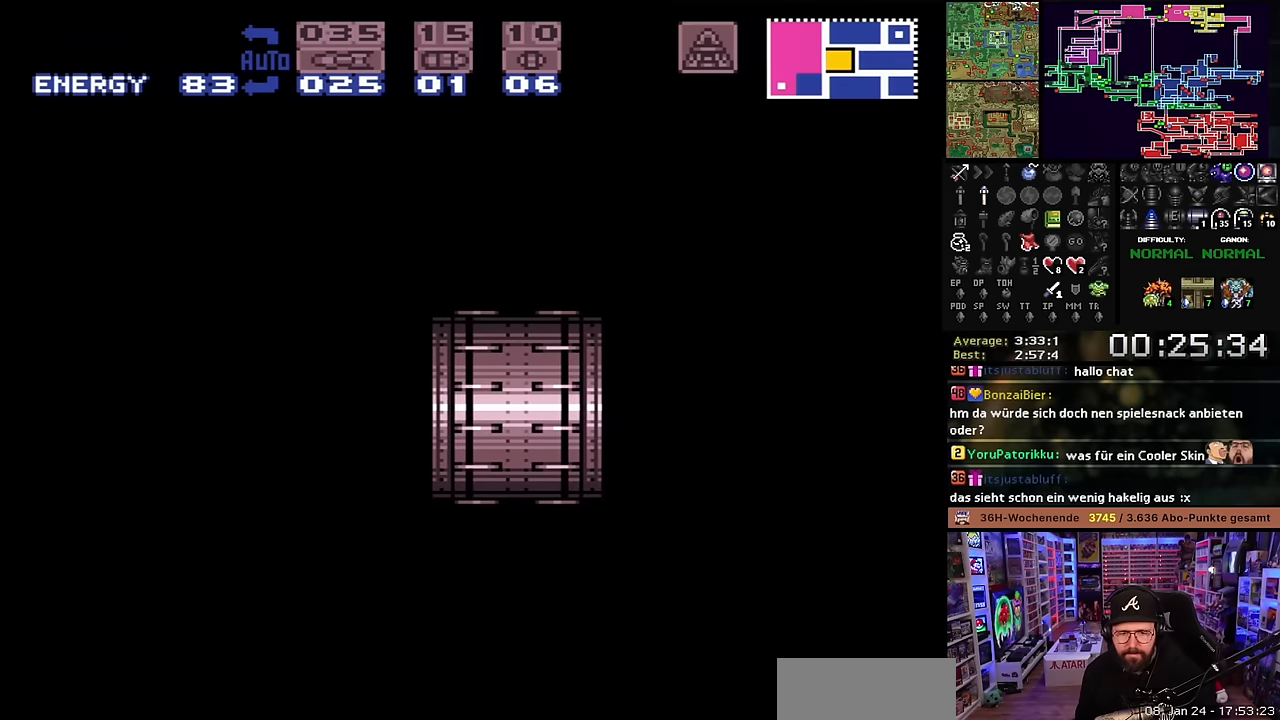
{"buttons": ["X", "DPAD_RIGHT"], "events": [[134, "X", "up"], [200, "X", "down"], [334, "X", "up"], [400, "X", "down"]]}
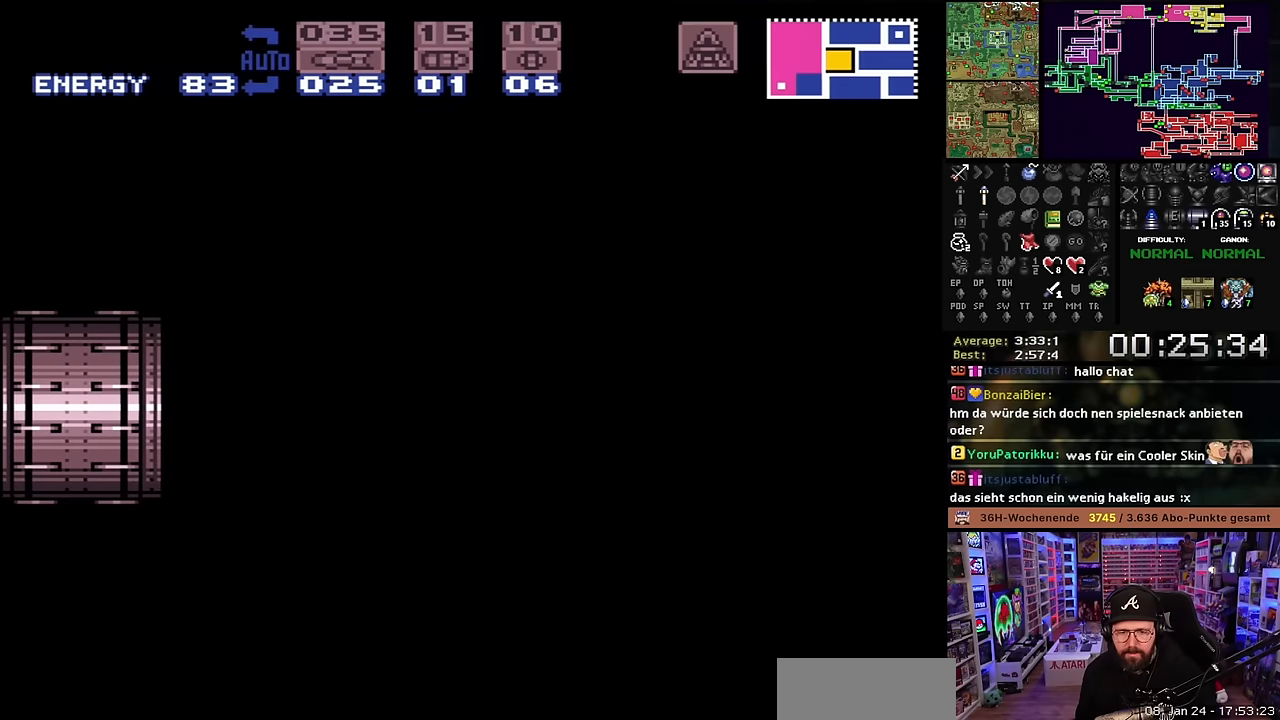
{"buttons": ["X", "DPAD_RIGHT"], "events": []}
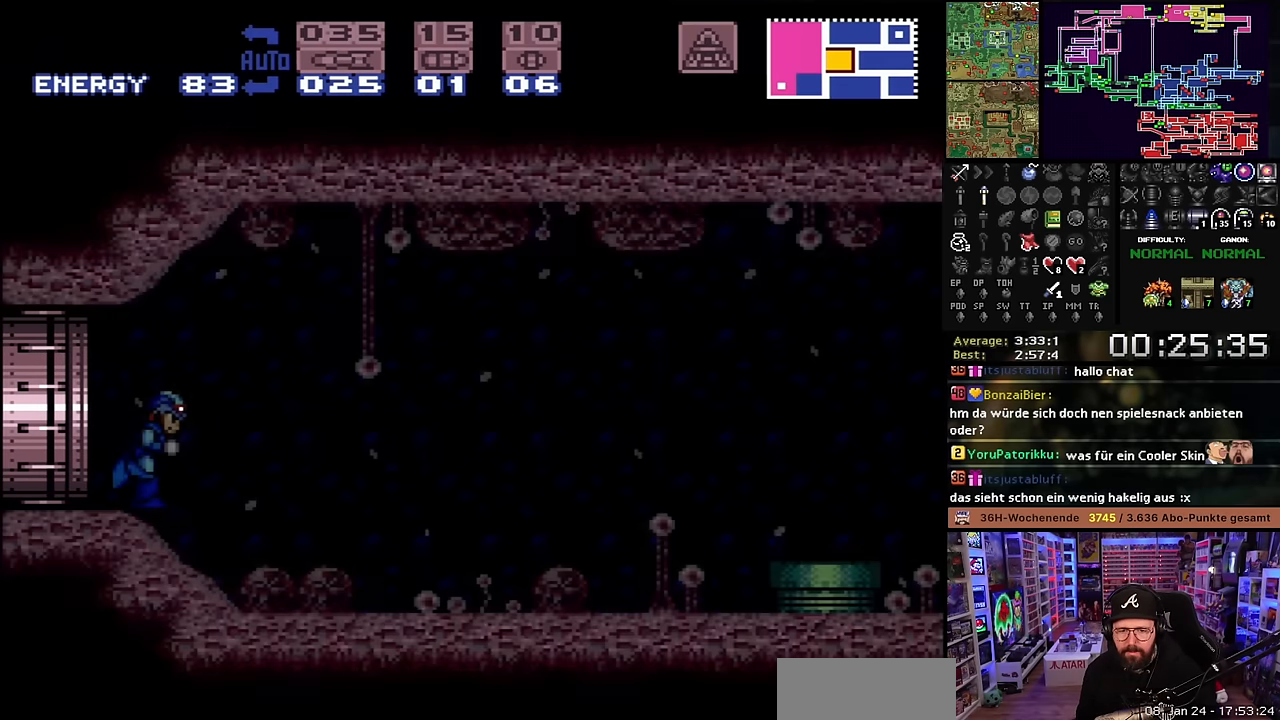
{"buttons": ["X", "DPAD_RIGHT"], "events": [[234, "Y", "down"], [334, "Y", "up"]]}
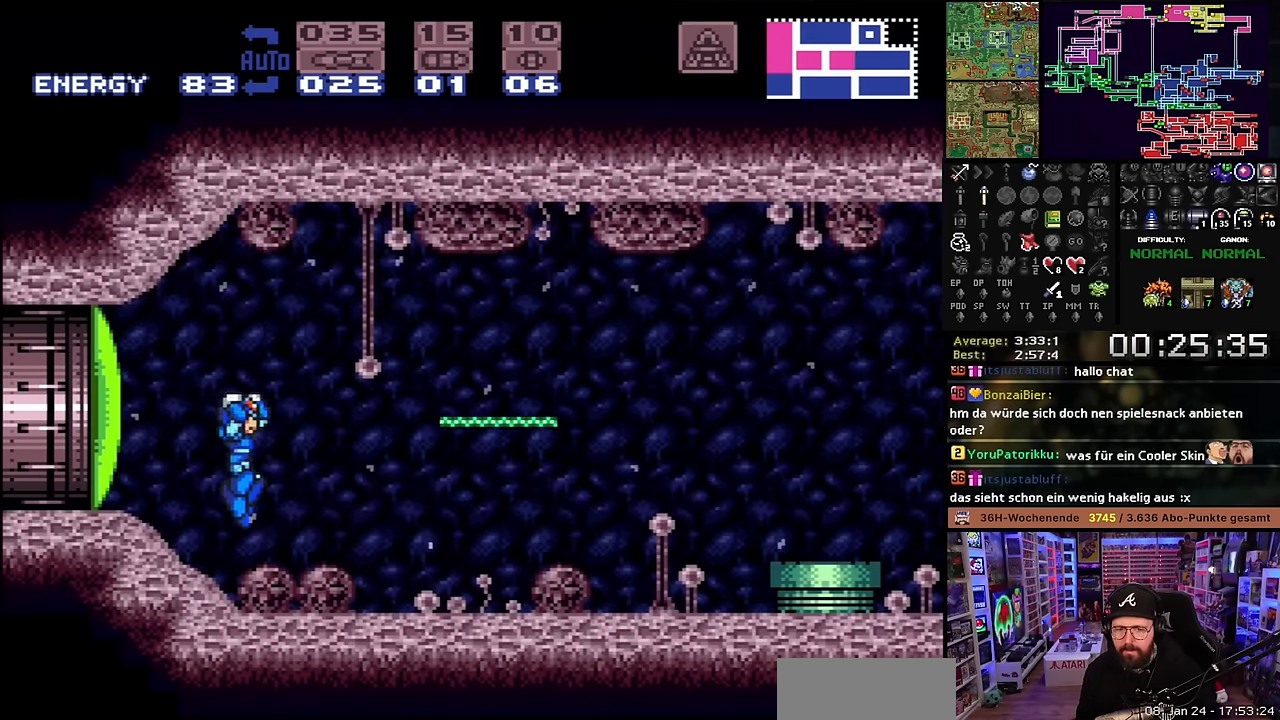
{"buttons": ["X", "Y", "DPAD_RIGHT"], "events": [[167, "Y", "down"], [284, "Y", "up"], [417, "Y", "down"]]}
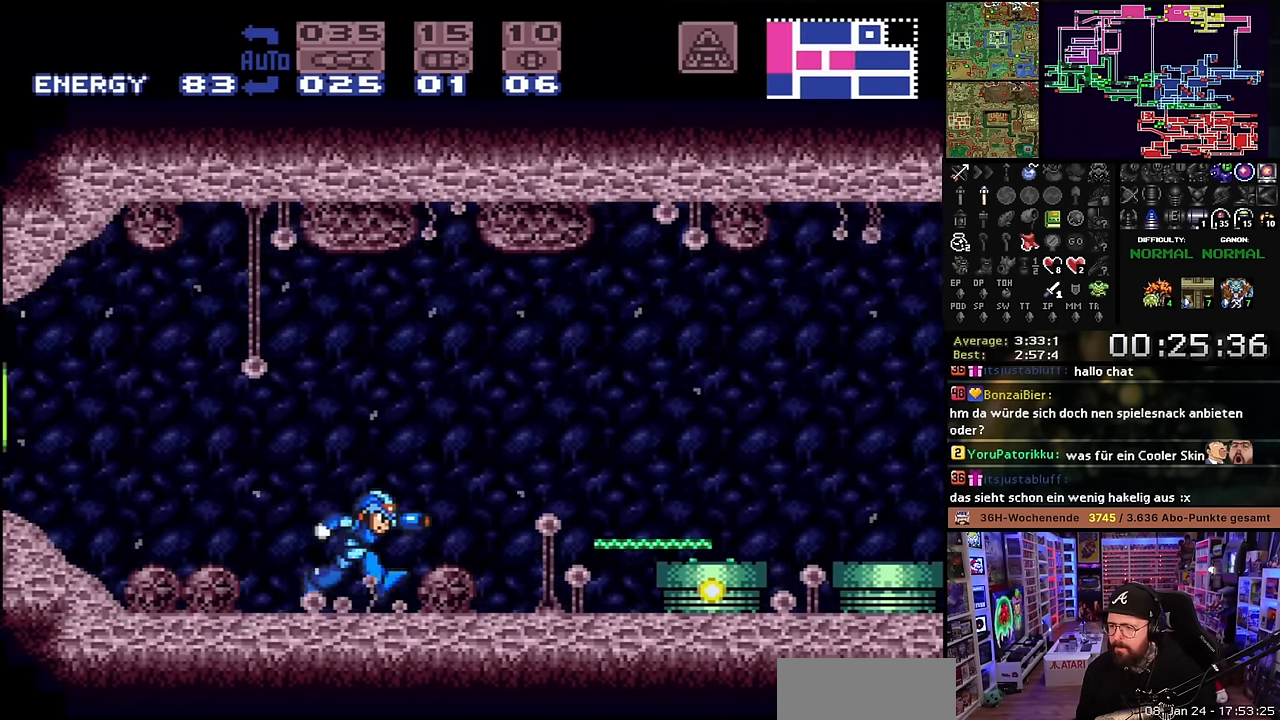
{"buttons": ["X", "DPAD_RIGHT"], "events": [[17, "Y", "up"], [167, "B", "down"], [167, "X", "up"], [434, "B", "up"], [450, "X", "down"]]}
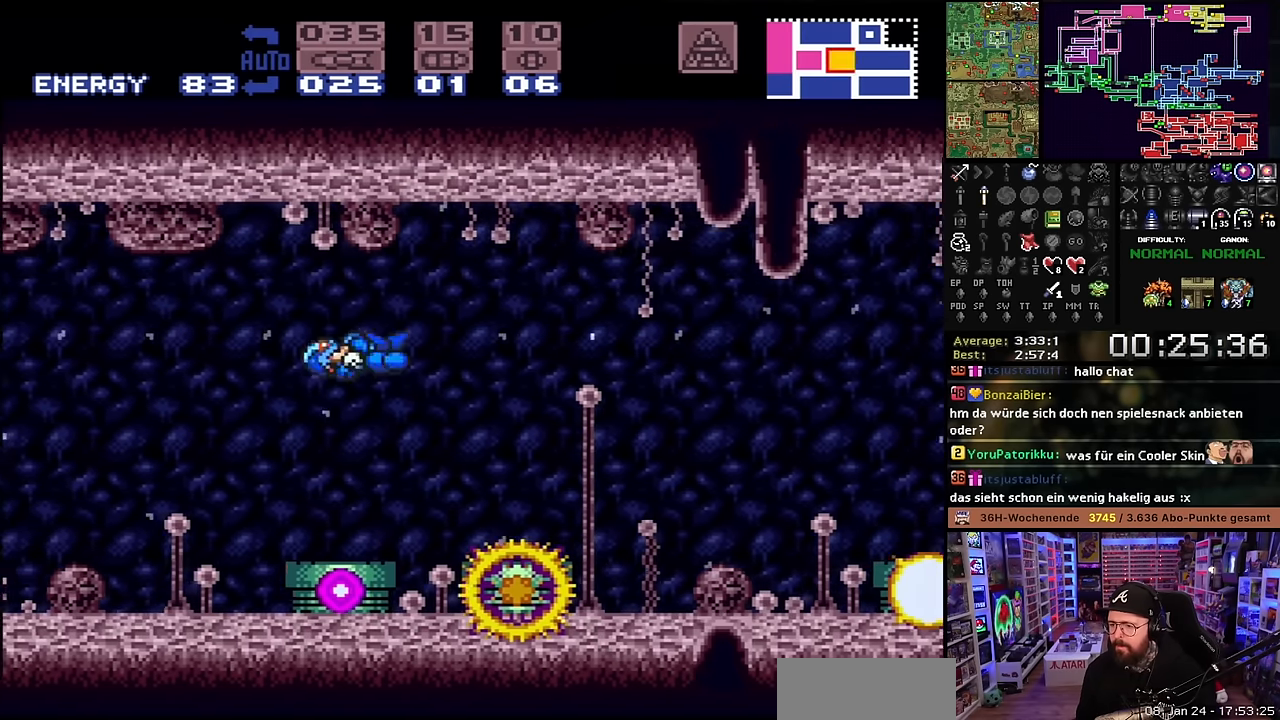
{"buttons": ["X", "Y", "DPAD_RIGHT"], "events": [[484, "Y", "down"]]}
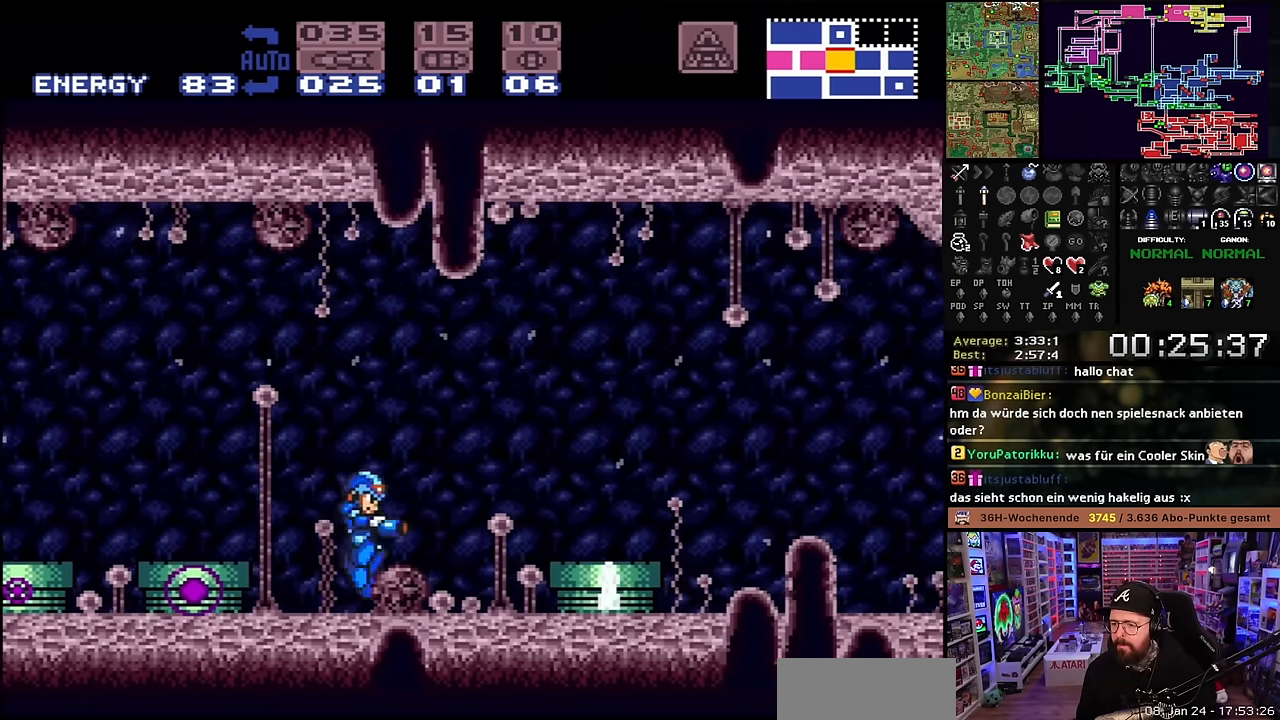
{"buttons": ["X", "DPAD_RIGHT"], "events": [[100, "Y", "up"], [267, "B", "down"], [267, "X", "up"], [334, "X", "down"], [350, "Y", "down"], [367, "B", "up"], [367, "Y", "up"]]}